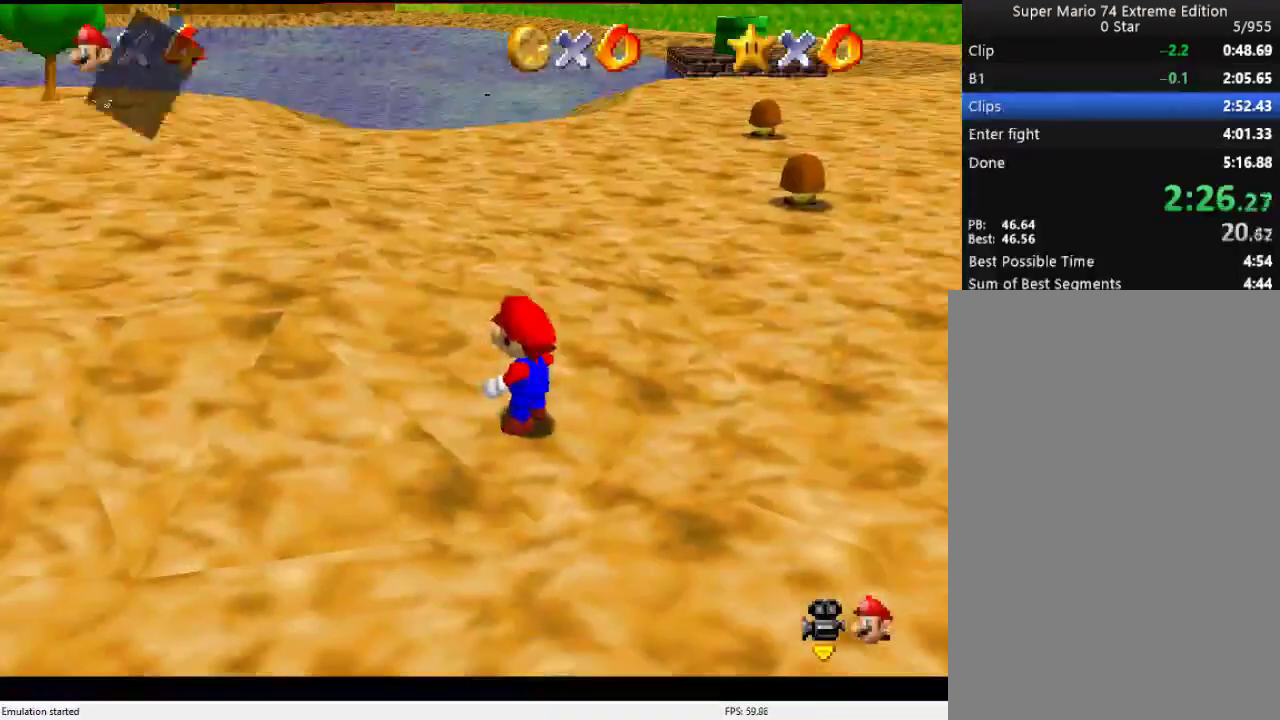
Gameplay with a controller (Nintendo layout); each line is a JSON object with the inputs held at the frame after it. "events" lists button and stick changes between this image and that frame as [ms after this image, input, new state], when the widget could be followed in between. Not read: L3 R3.
{"buttons": ["B"], "left_stick": "up-right", "events": [[100, "B", "down"], [133, "A", "down"], [200, "A", "up"], [267, "B", "up"], [433, "B", "down"]]}
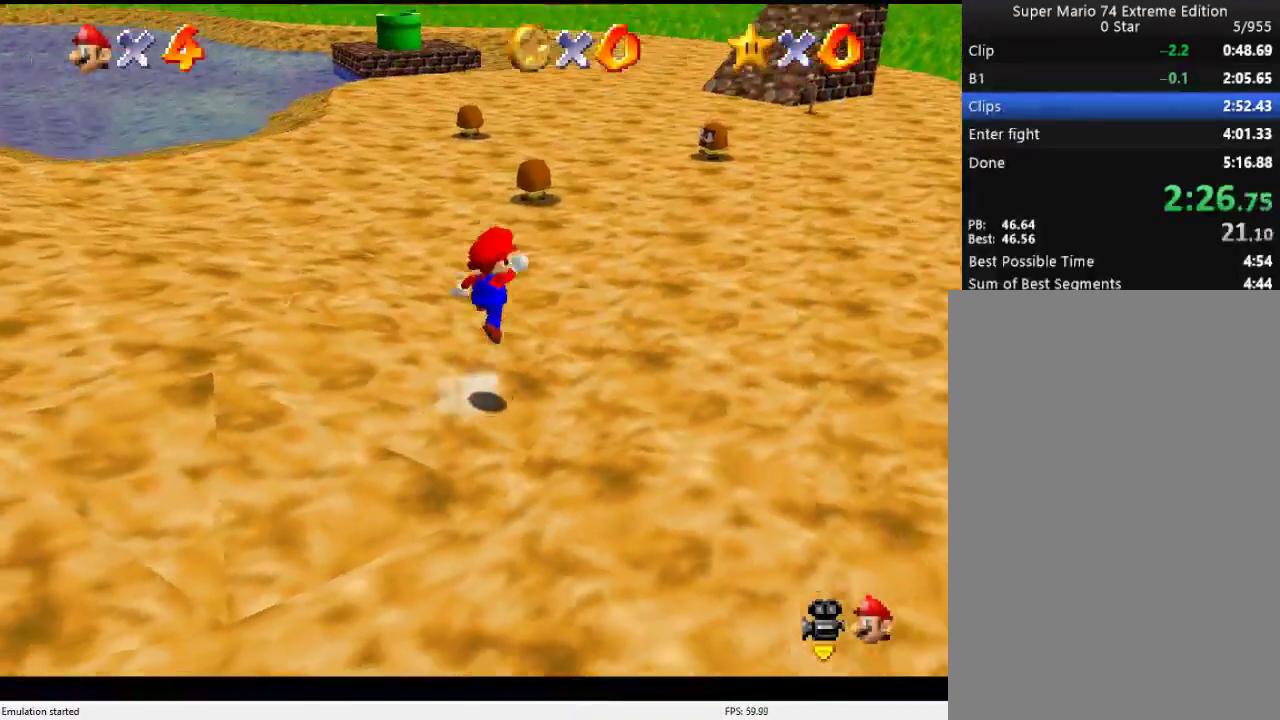
{"buttons": ["A"], "left_stick": "up", "events": [[100, "B", "up"], [167, "left_stick", "up"], [467, "A", "down"]]}
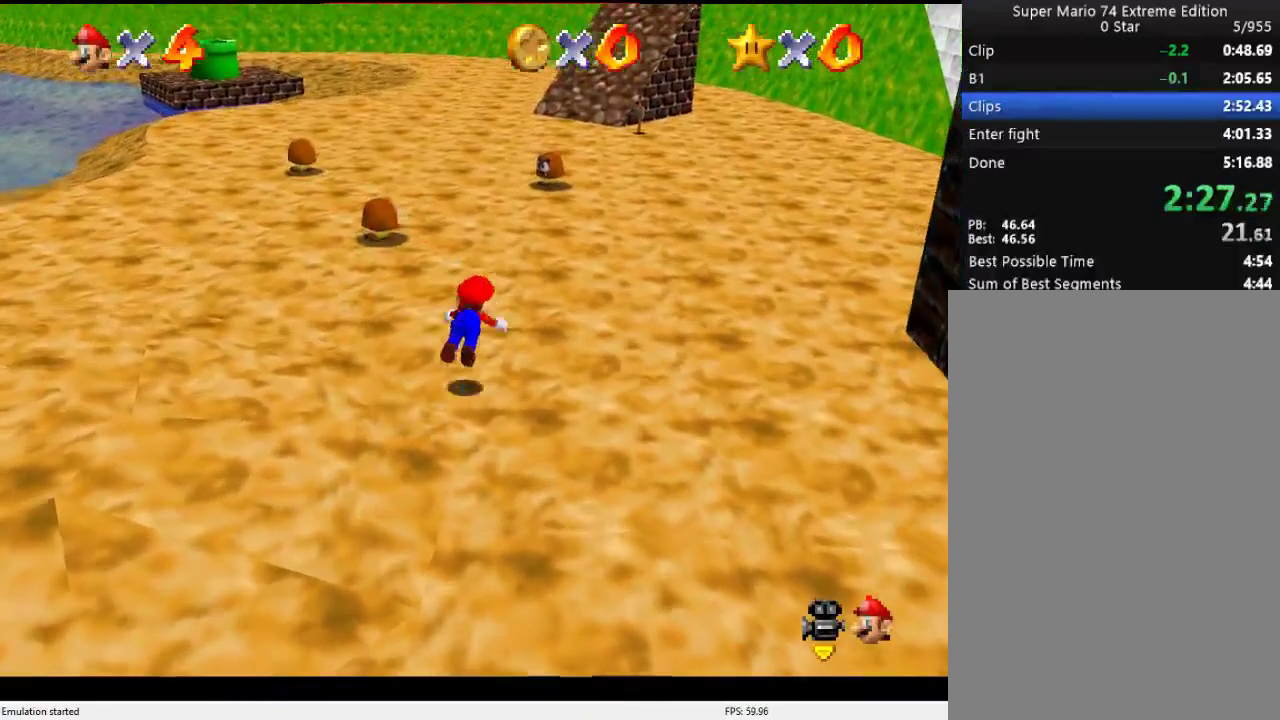
{"buttons": [], "left_stick": "up", "events": [[33, "A", "up"], [100, "A", "down"], [100, "B", "down"], [233, "A", "up"], [267, "B", "up"]]}
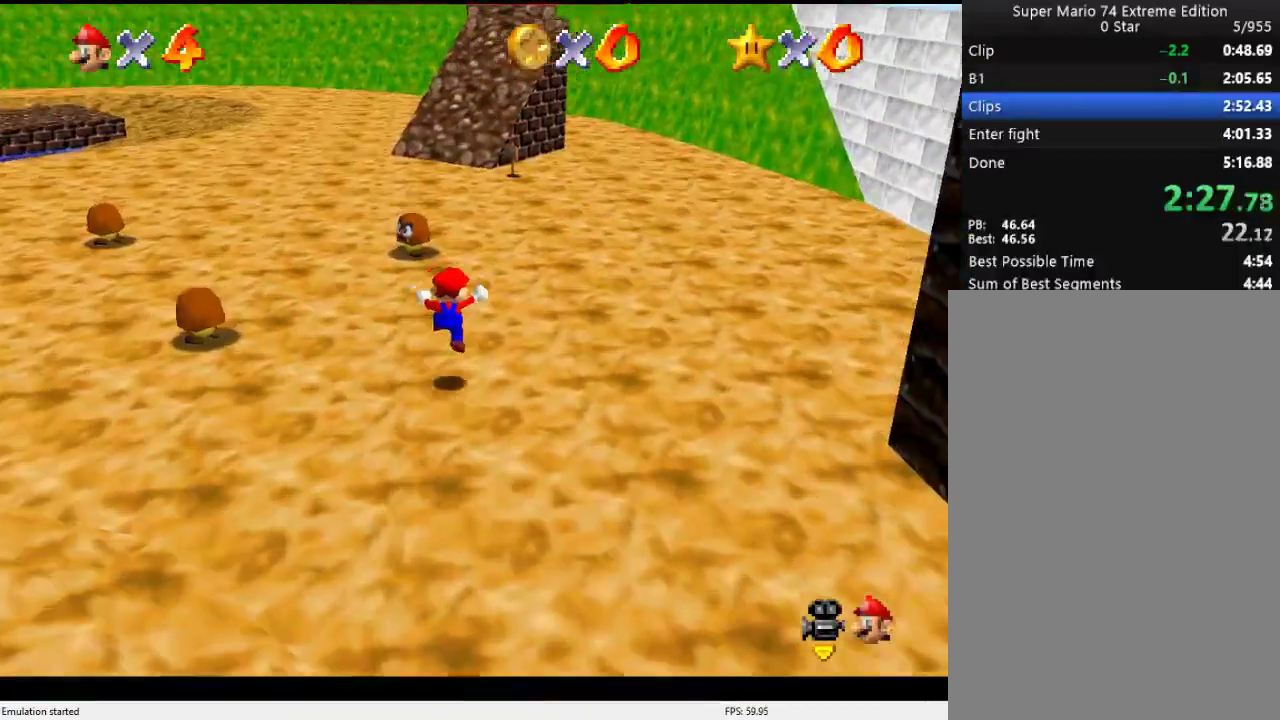
{"buttons": [], "left_stick": "up", "events": [[167, "A", "down"], [267, "A", "up"]]}
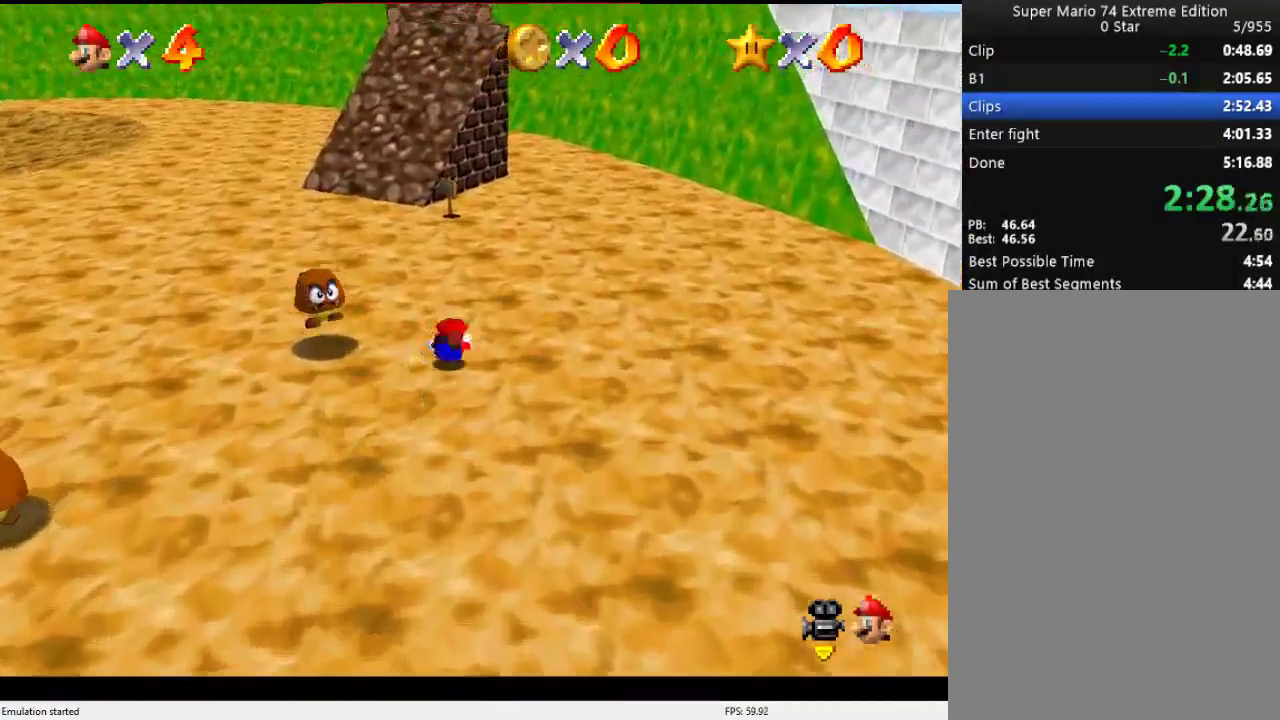
{"buttons": [], "left_stick": "up", "events": [[33, "A", "down"], [33, "B", "down"], [367, "A", "up"], [367, "B", "up"]]}
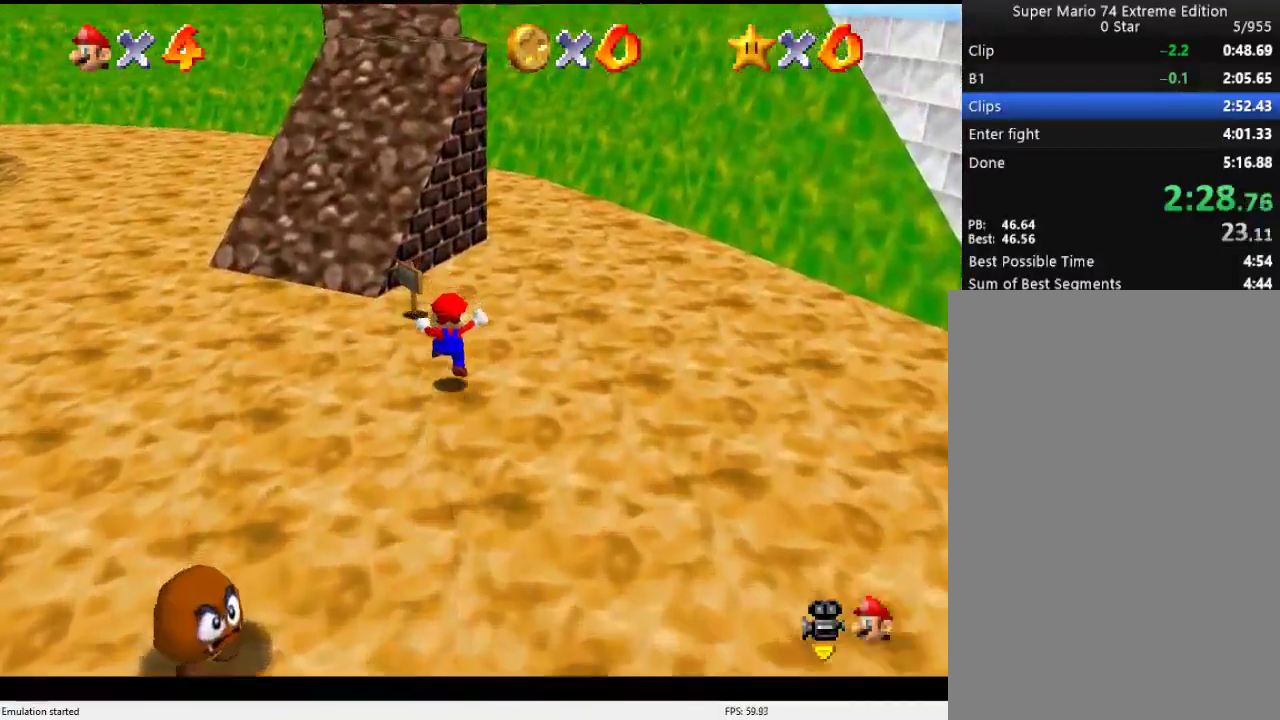
{"buttons": ["B"], "left_stick": "up-right", "events": [[133, "B", "down"], [400, "left_stick", "up-right"]]}
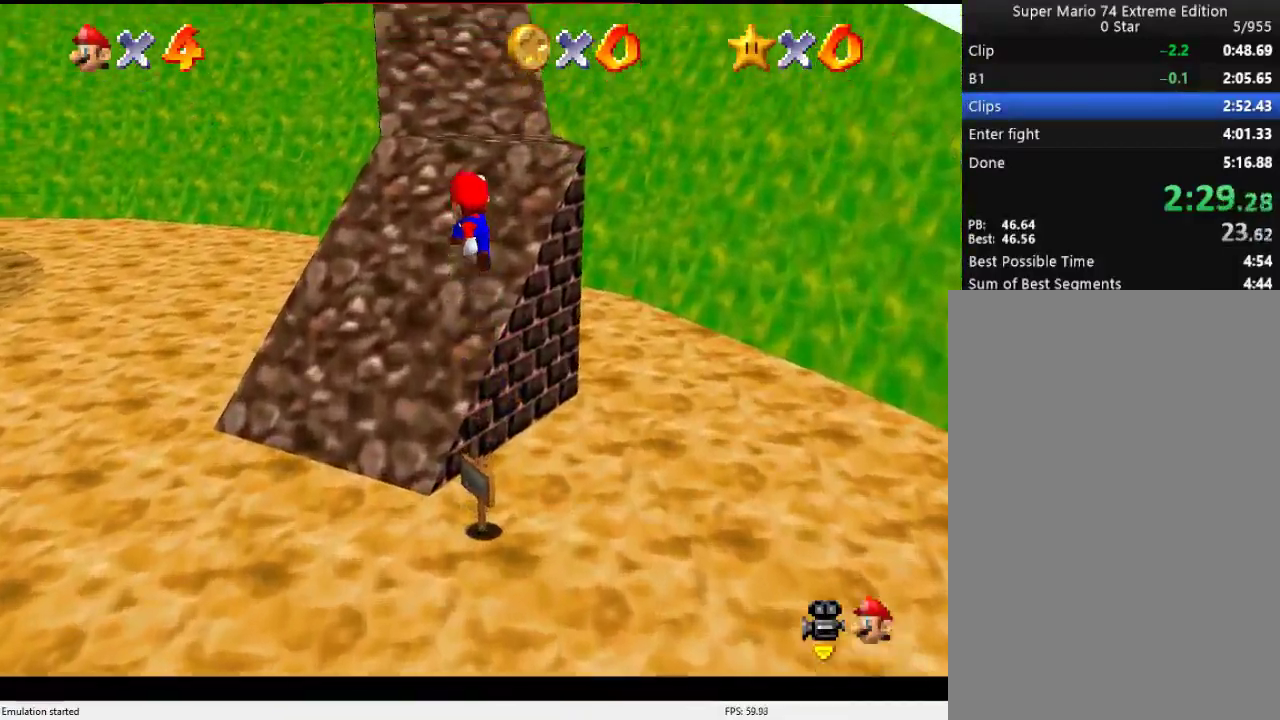
{"buttons": [], "left_stick": "up", "events": [[233, "B", "up"], [333, "B", "down"], [467, "B", "up"], [500, "left_stick", "up"]]}
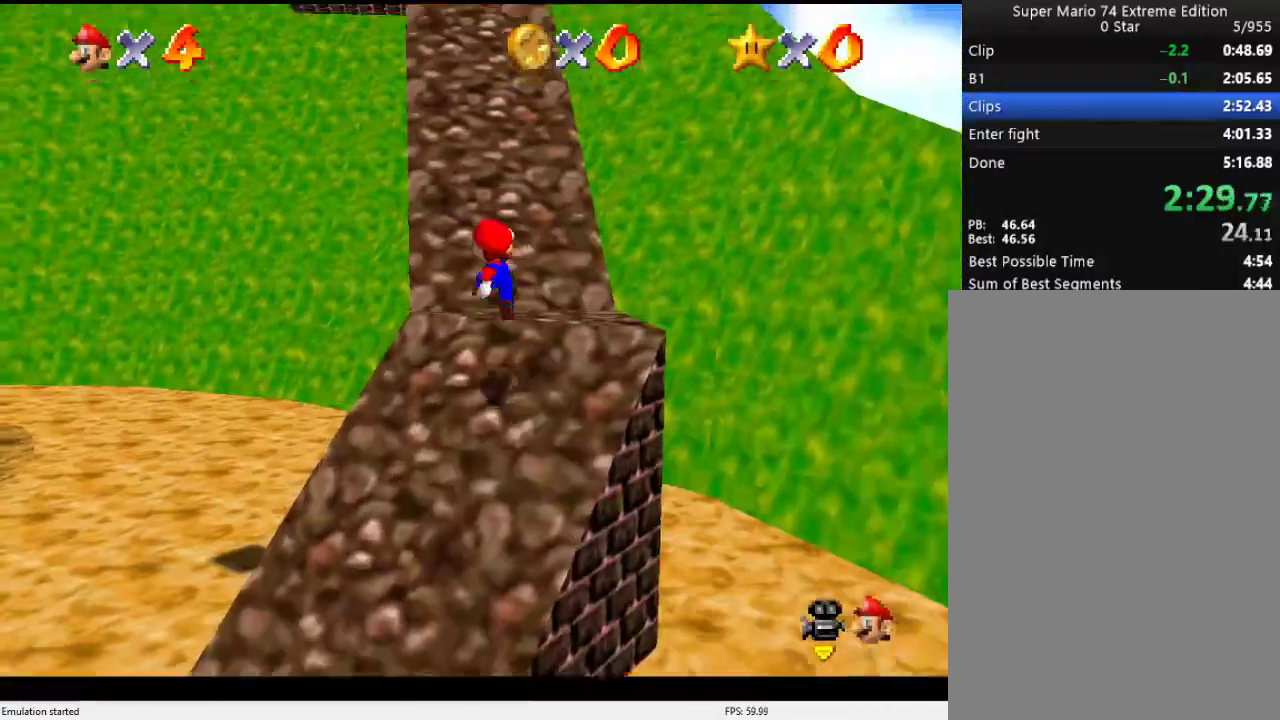
{"buttons": ["B"], "left_stick": "up", "events": [[300, "left_stick", "up-right"], [367, "B", "down"], [433, "left_stick", "up"]]}
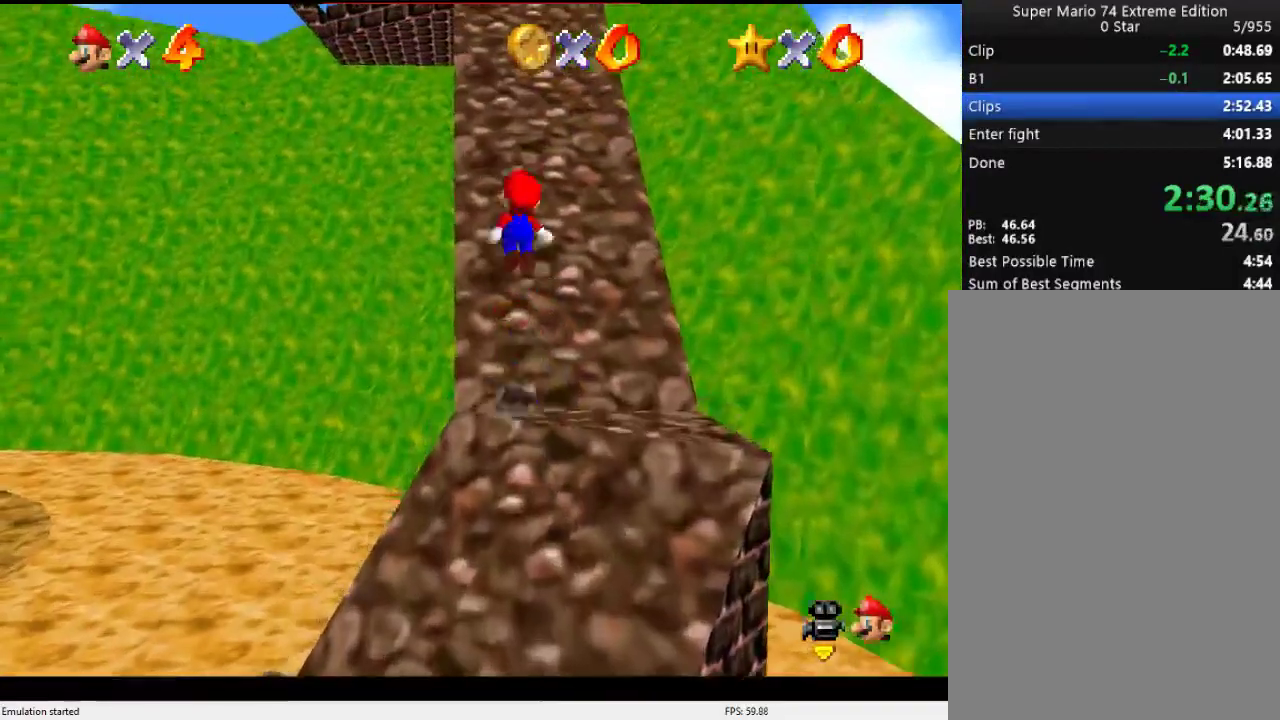
{"buttons": [], "left_stick": "up", "events": [[467, "B", "up"]]}
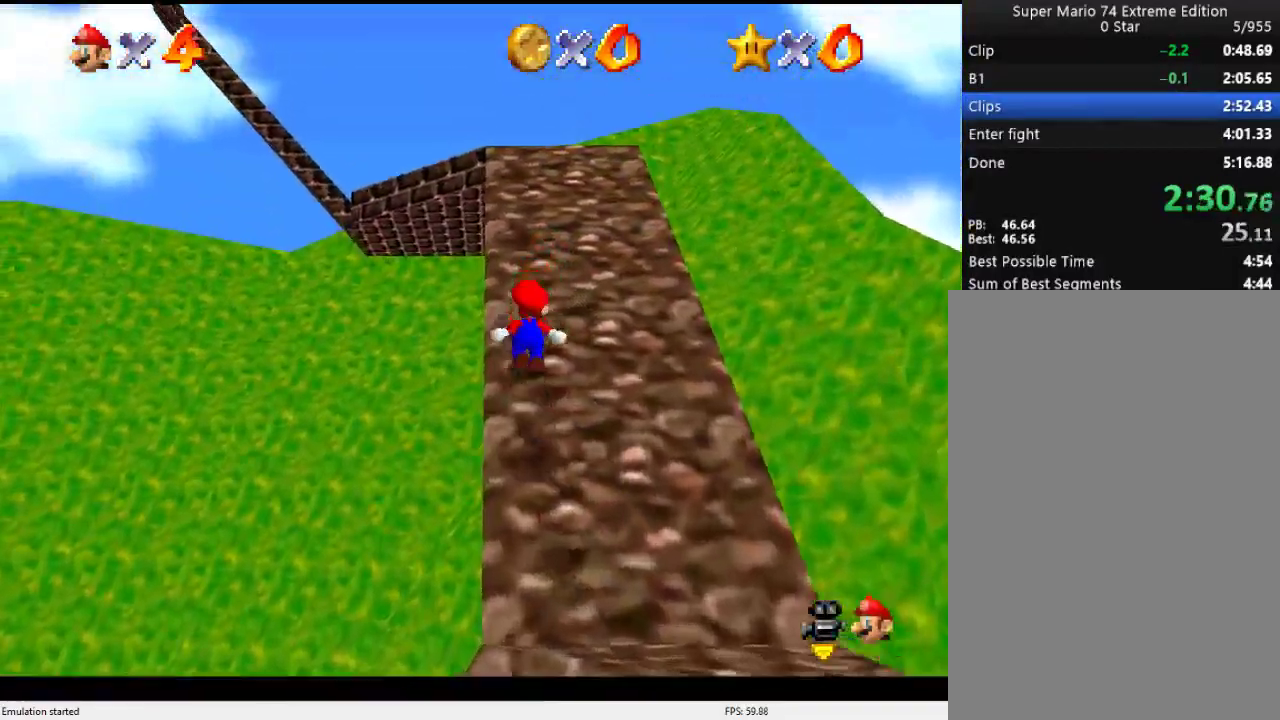
{"buttons": ["C_RIGHT"], "left_stick": "right", "events": [[100, "B", "down"], [100, "left_stick", "up-right"], [200, "B", "up"], [300, "C_RIGHT", "down"], [400, "left_stick", "right"]]}
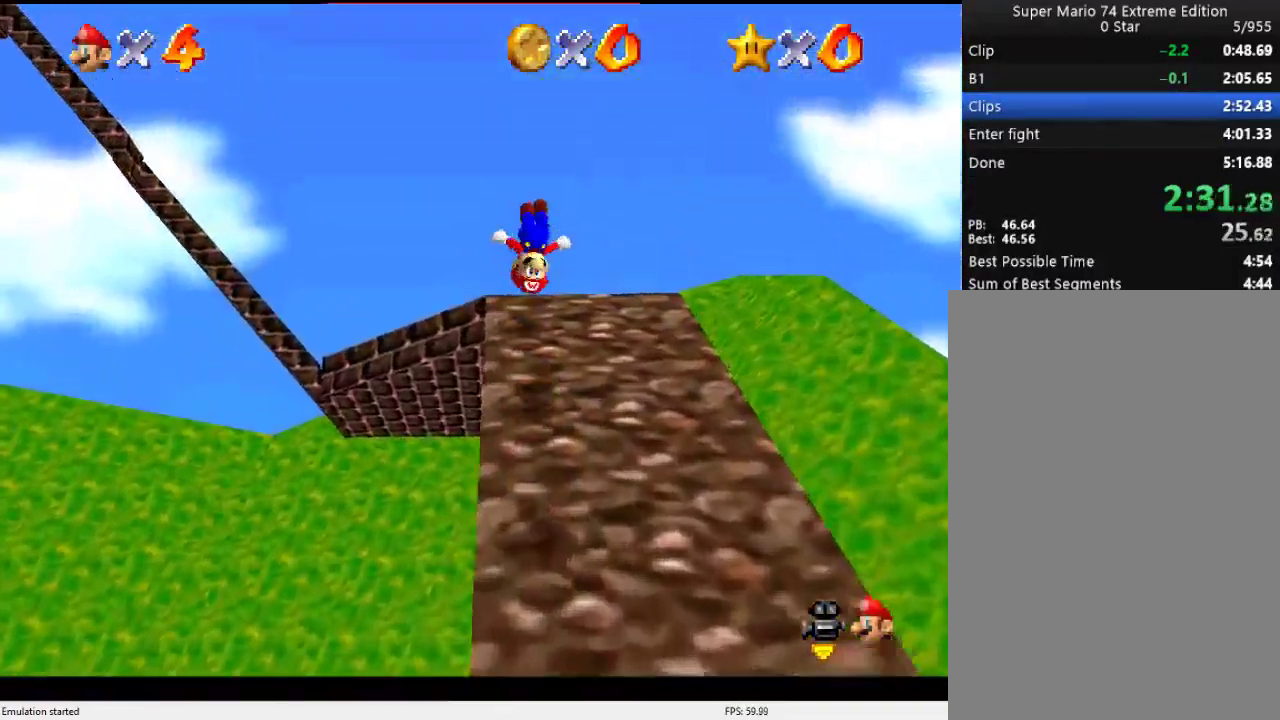
{"buttons": ["C_RIGHT"], "left_stick": "up-right", "events": [[33, "left_stick", "up-right"], [333, "C_RIGHT", "up"], [433, "C_RIGHT", "down"]]}
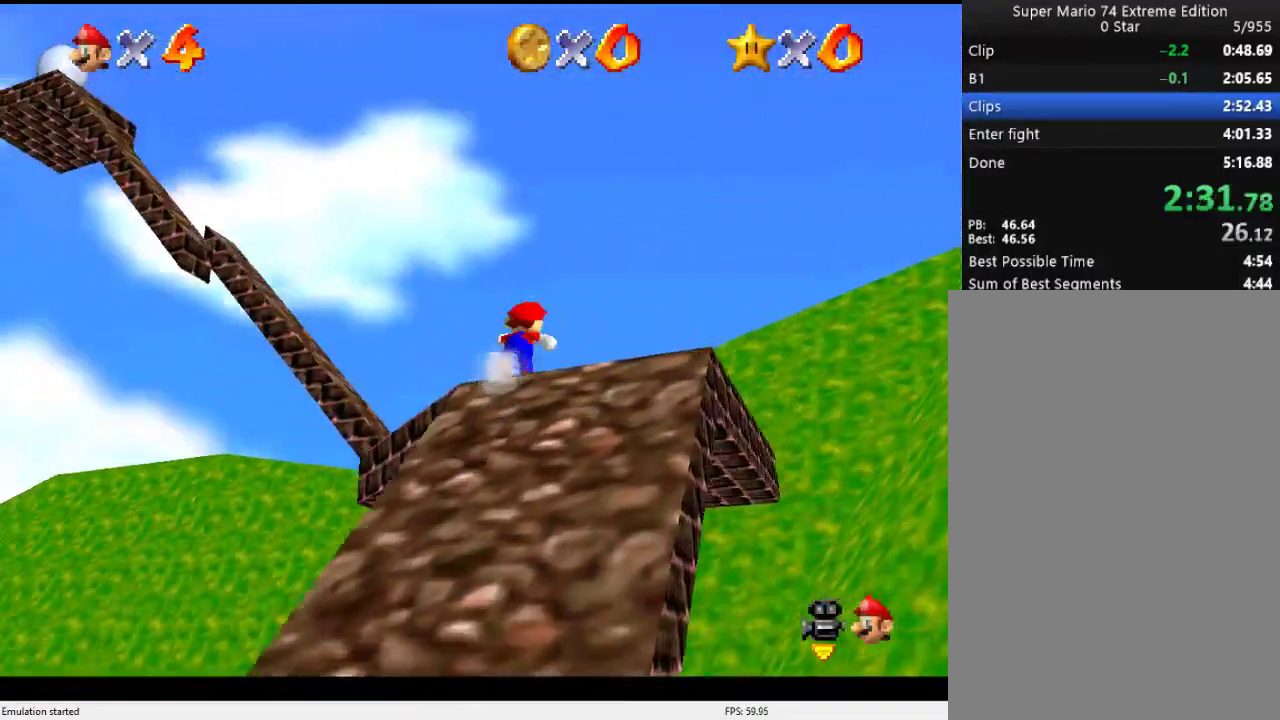
{"buttons": ["C_RIGHT"], "left_stick": "center", "events": [[33, "C_RIGHT", "up"], [67, "left_stick", "center"], [267, "C_RIGHT", "down"], [400, "C_RIGHT", "up"], [500, "C_RIGHT", "down"]]}
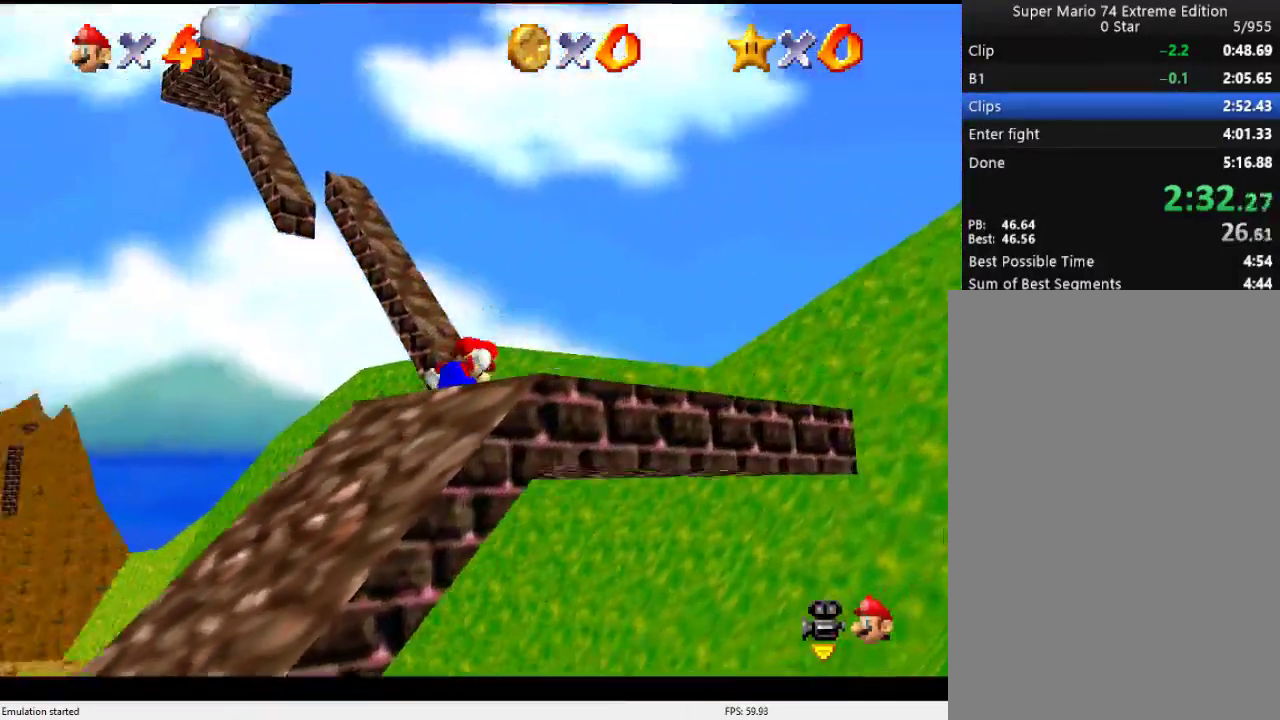
{"buttons": [], "left_stick": "center", "events": [[133, "C_RIGHT", "up"]]}
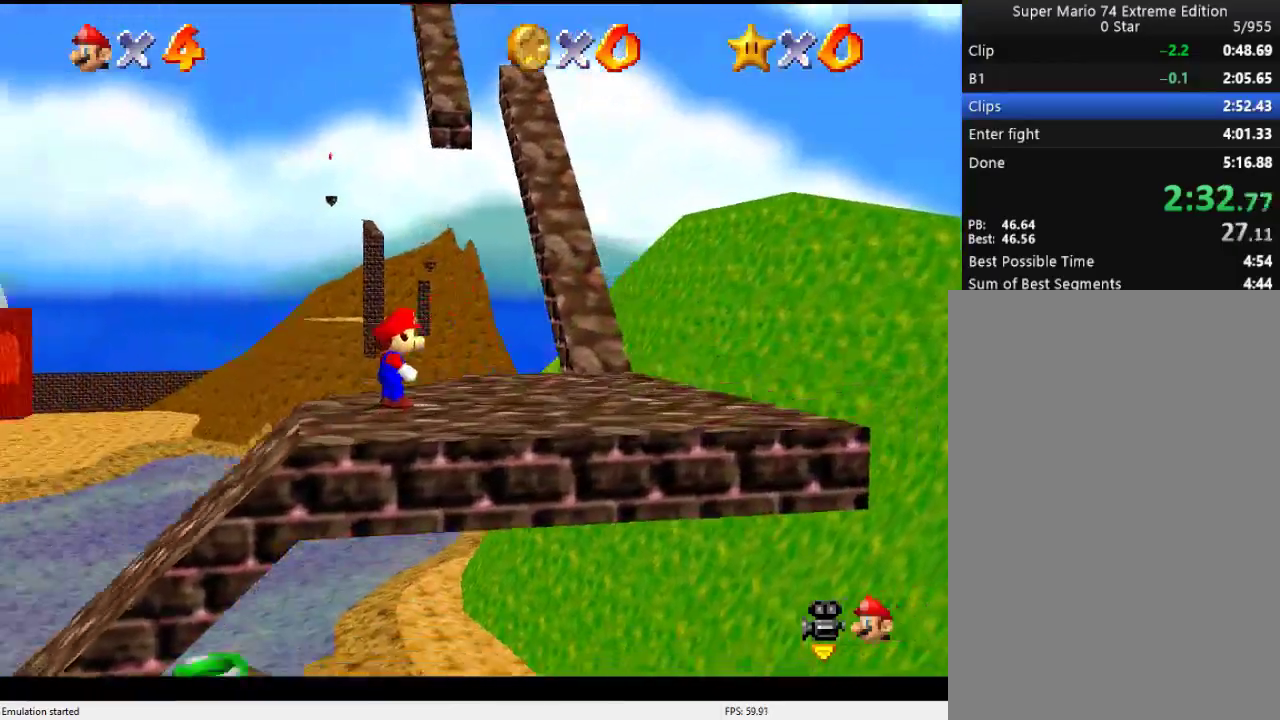
{"buttons": [], "left_stick": "center", "events": []}
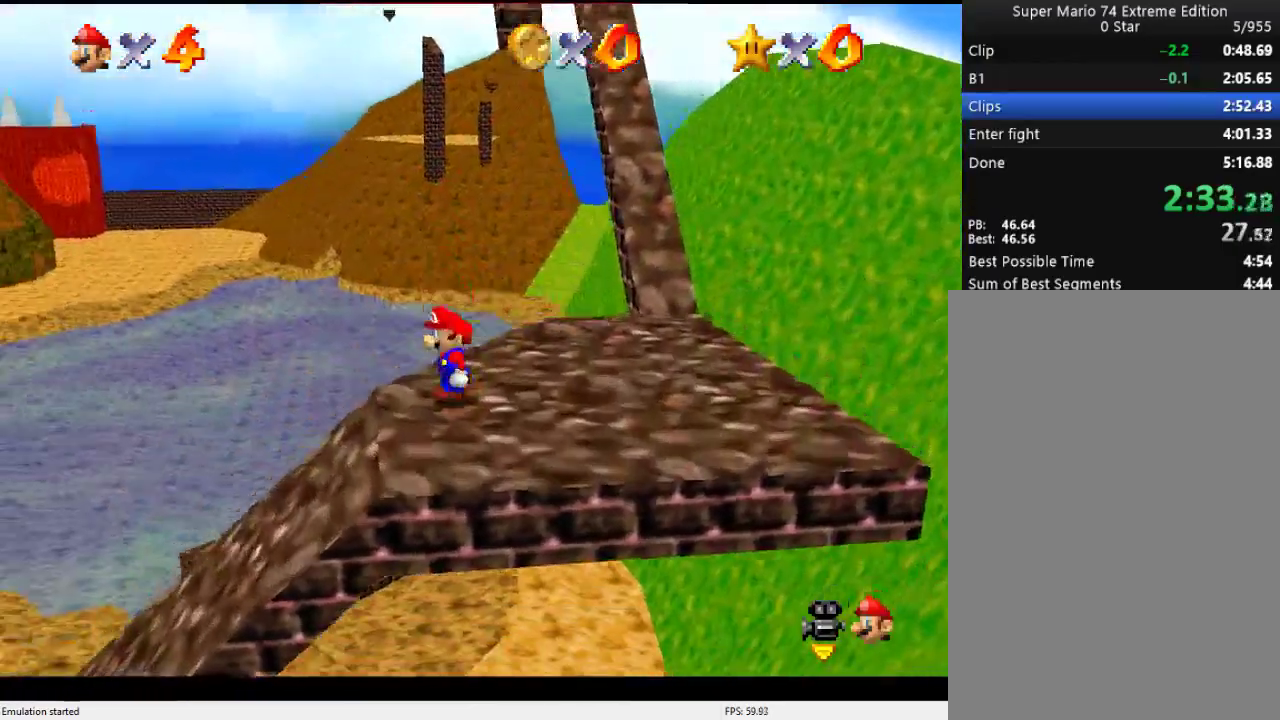
{"buttons": ["Z"], "left_stick": "down", "events": [[33, "left_stick", "down"], [100, "left_stick", "down-left"], [200, "left_stick", "down"], [500, "Z", "down"]]}
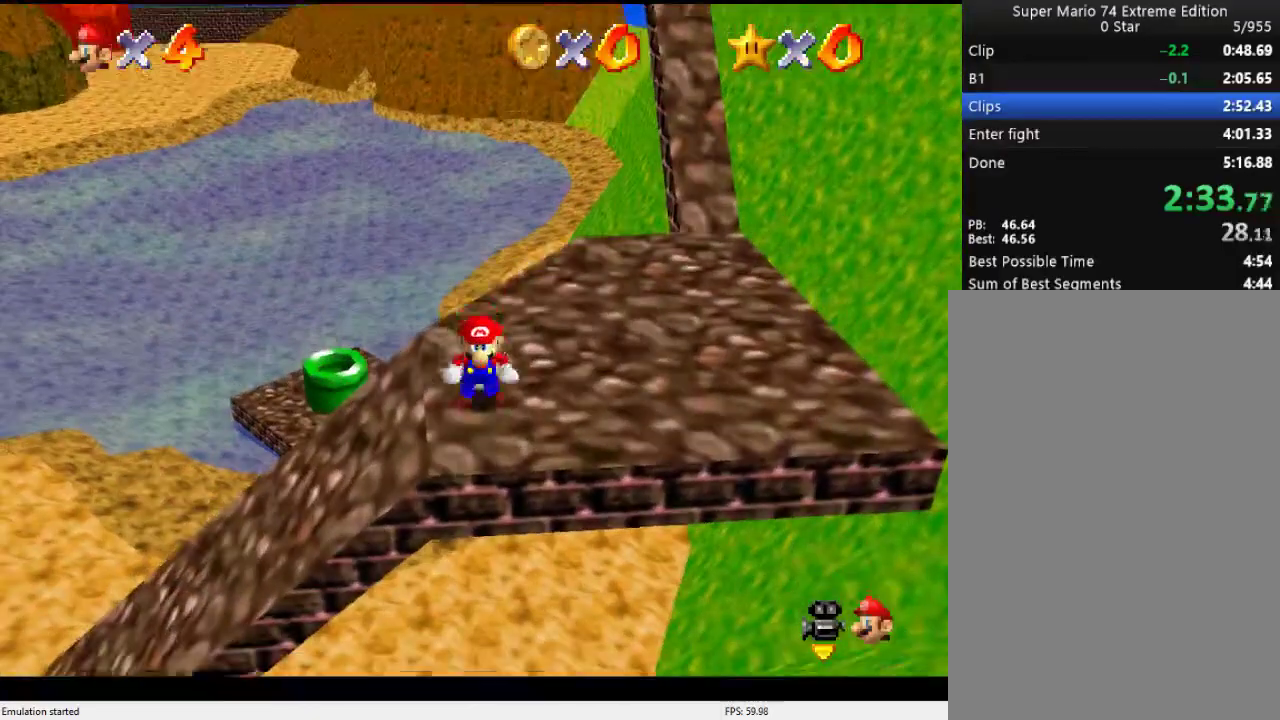
{"buttons": ["Z", "C_RIGHT"], "left_stick": "up-right", "events": [[33, "B", "down"], [100, "left_stick", "up"], [133, "B", "up"], [400, "left_stick", "up-right"], [433, "C_RIGHT", "down"]]}
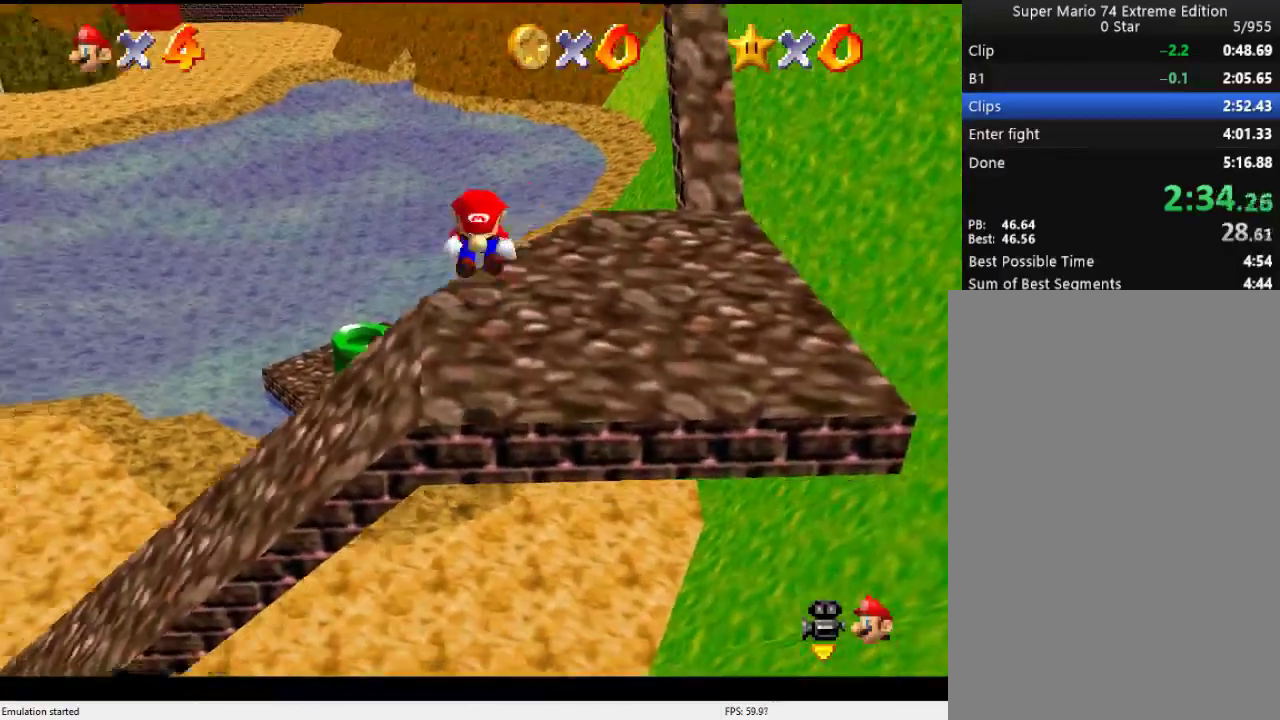
{"buttons": ["Z"], "left_stick": "up-right", "events": [[100, "C_RIGHT", "up"], [133, "left_stick", "right"], [433, "left_stick", "up-right"]]}
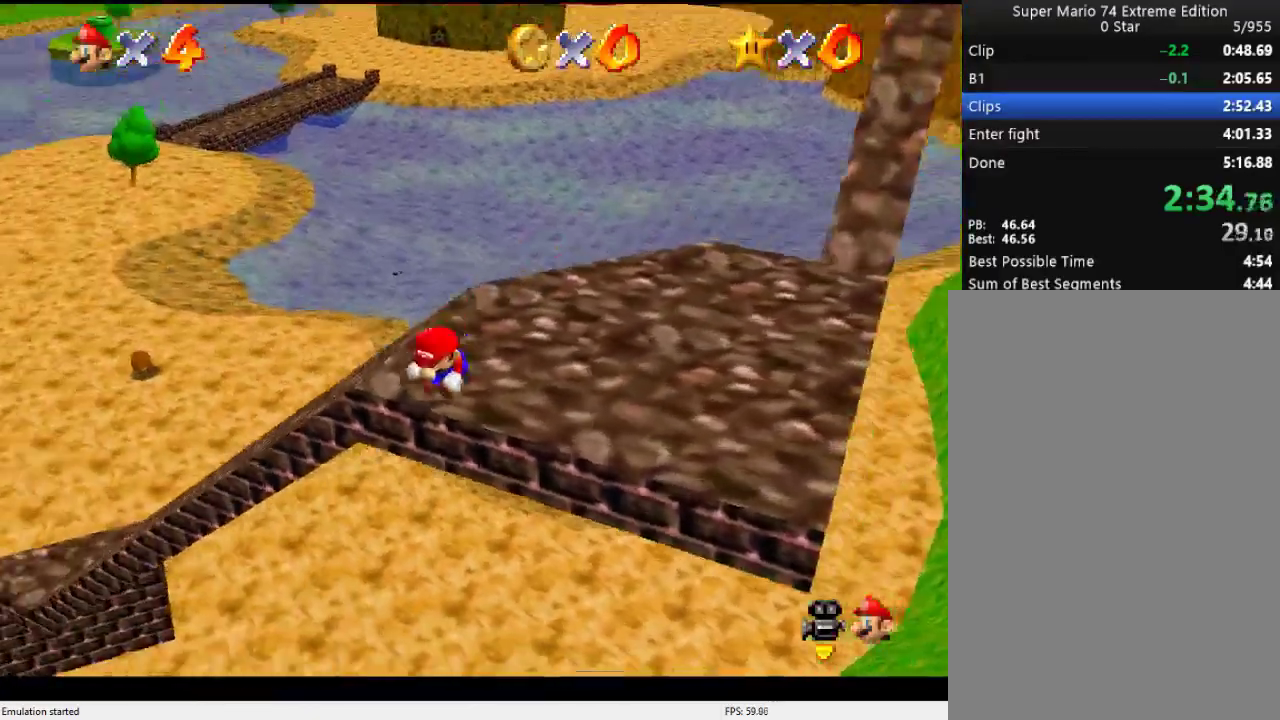
{"buttons": ["Z"], "left_stick": "up-right", "events": [[133, "B", "down"], [200, "B", "up"], [267, "B", "down"], [367, "B", "up"], [433, "B", "down"], [500, "B", "up"]]}
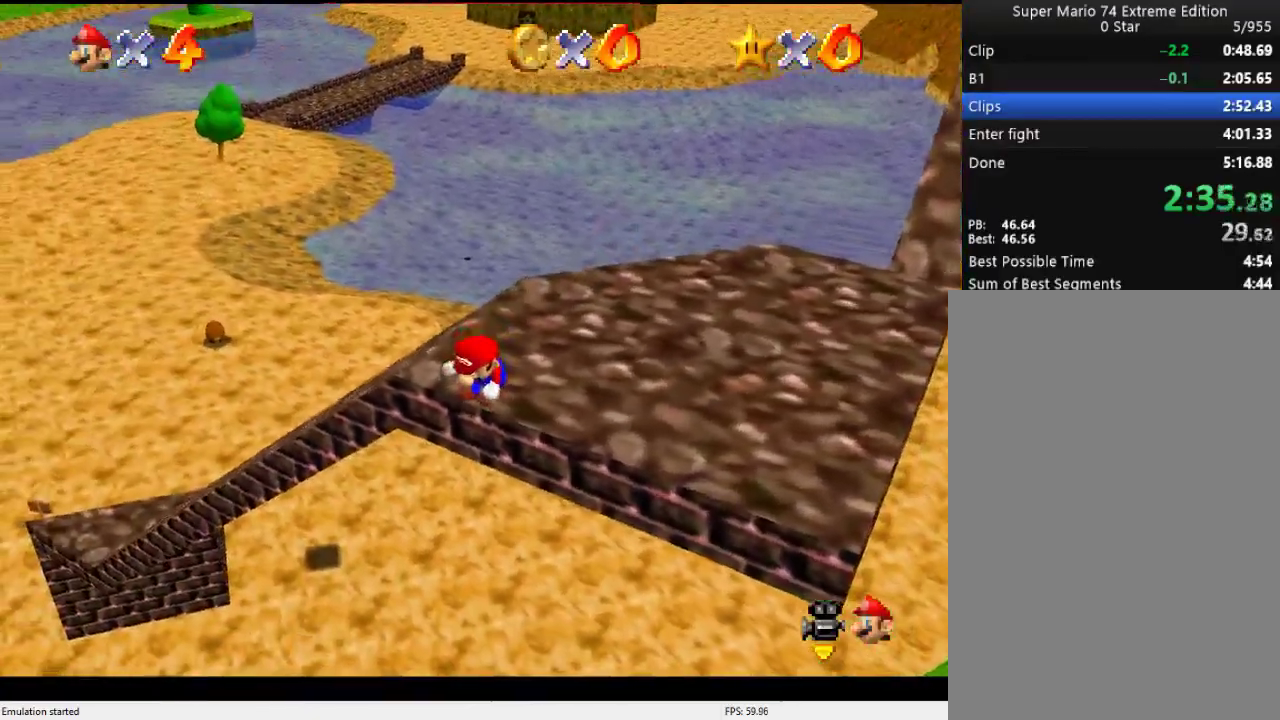
{"buttons": ["Z"], "left_stick": "up-right", "events": [[67, "B", "down"], [167, "B", "up"], [233, "B", "down"], [333, "B", "up"], [400, "B", "down"], [500, "B", "up"]]}
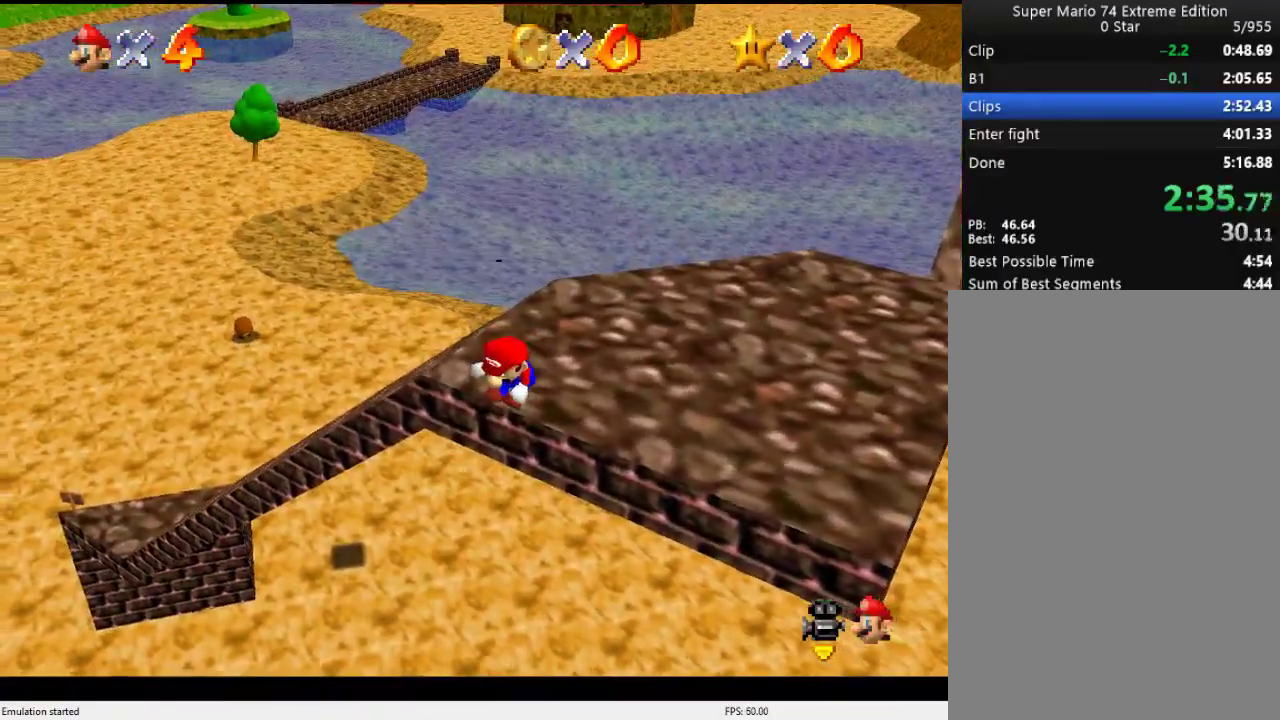
{"buttons": ["Z"], "left_stick": "up-right", "events": [[33, "B", "down"], [167, "B", "up"], [200, "B", "down"], [300, "B", "up"], [367, "B", "down"], [467, "B", "up"]]}
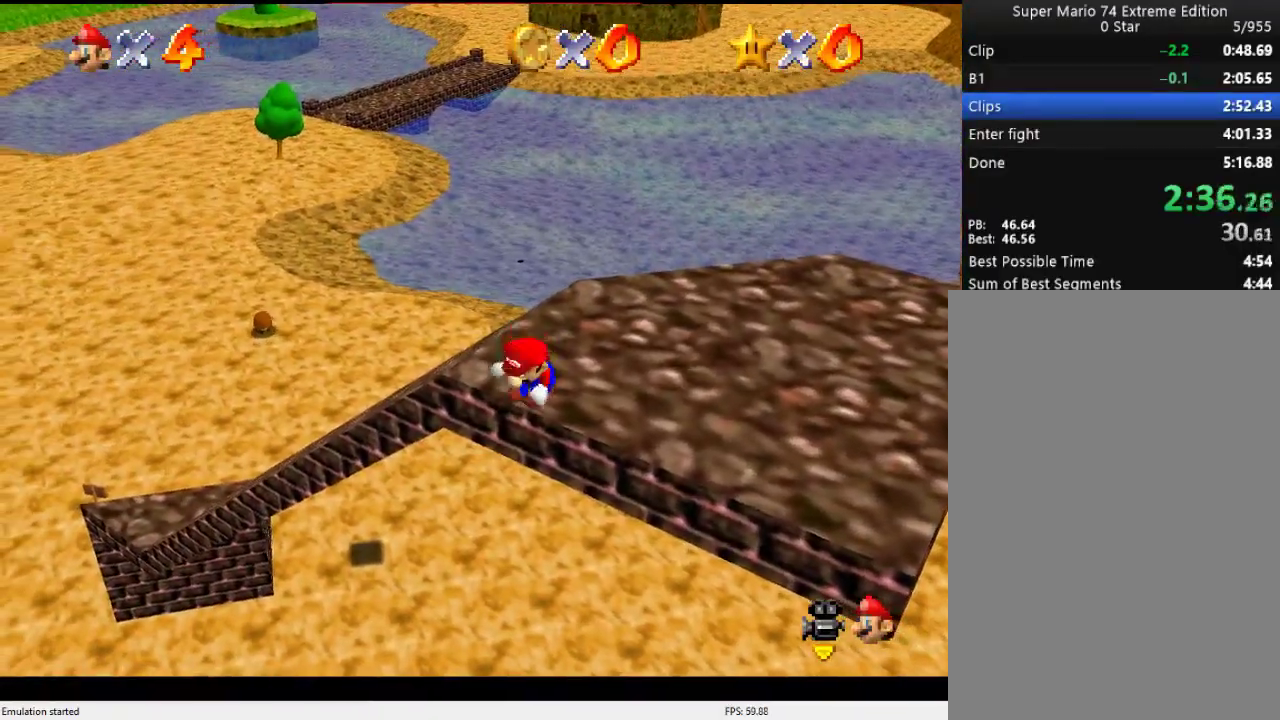
{"buttons": ["B", "Z"], "left_stick": "up-right", "events": [[33, "B", "down"], [133, "B", "up"], [200, "B", "down"], [300, "B", "up"], [367, "B", "down"]]}
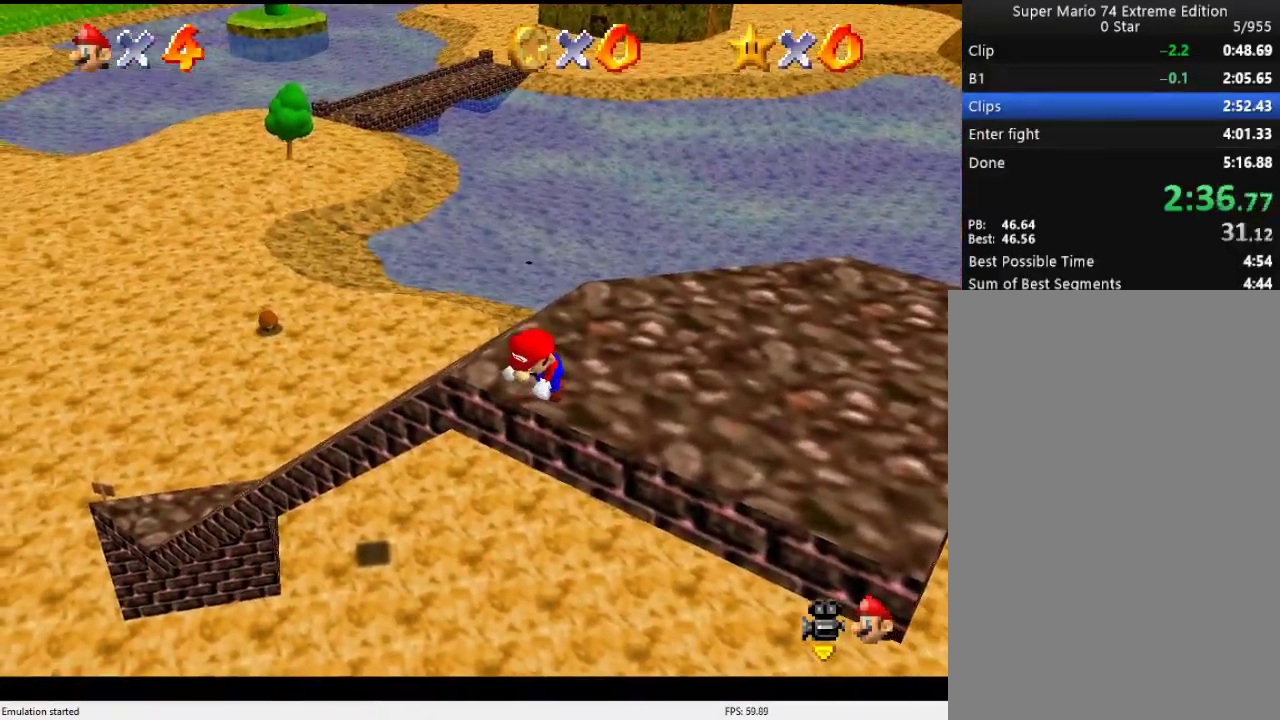
{"buttons": ["B"], "left_stick": "up", "events": [[233, "left_stick", "down"], [367, "Z", "up"], [500, "left_stick", "up"]]}
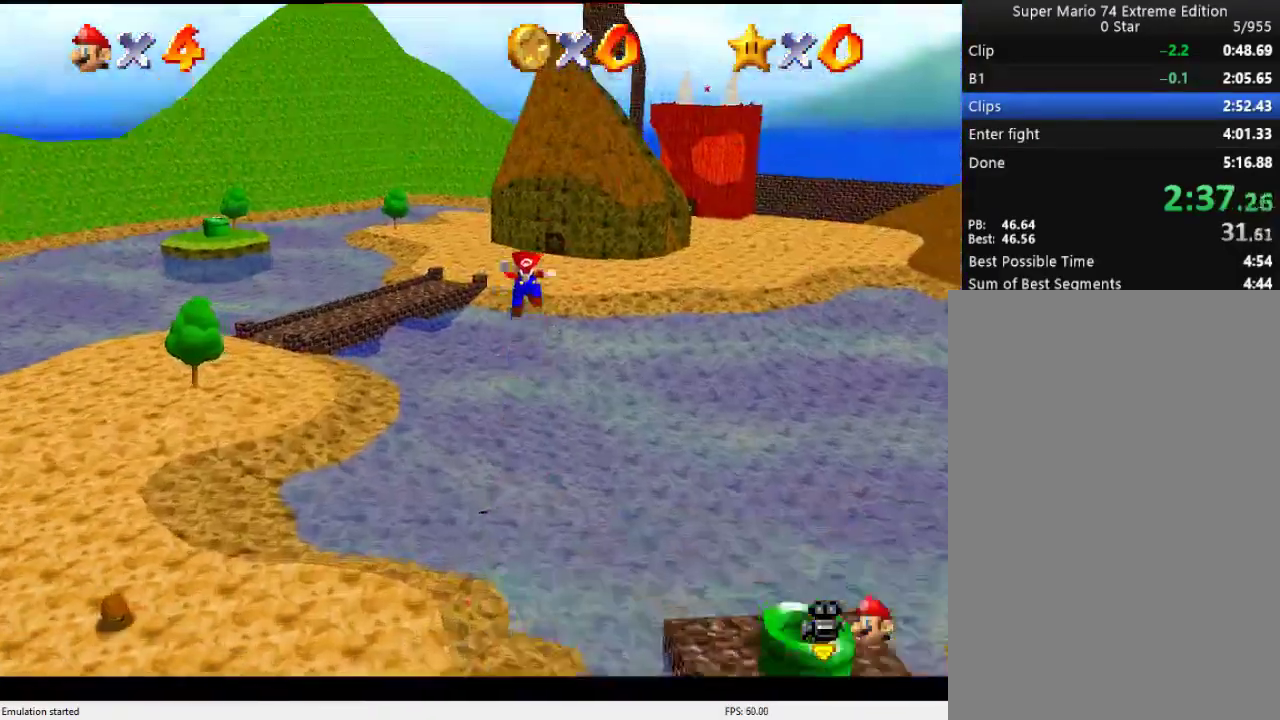
{"buttons": ["B"], "left_stick": "up-left", "events": [[500, "left_stick", "up-left"]]}
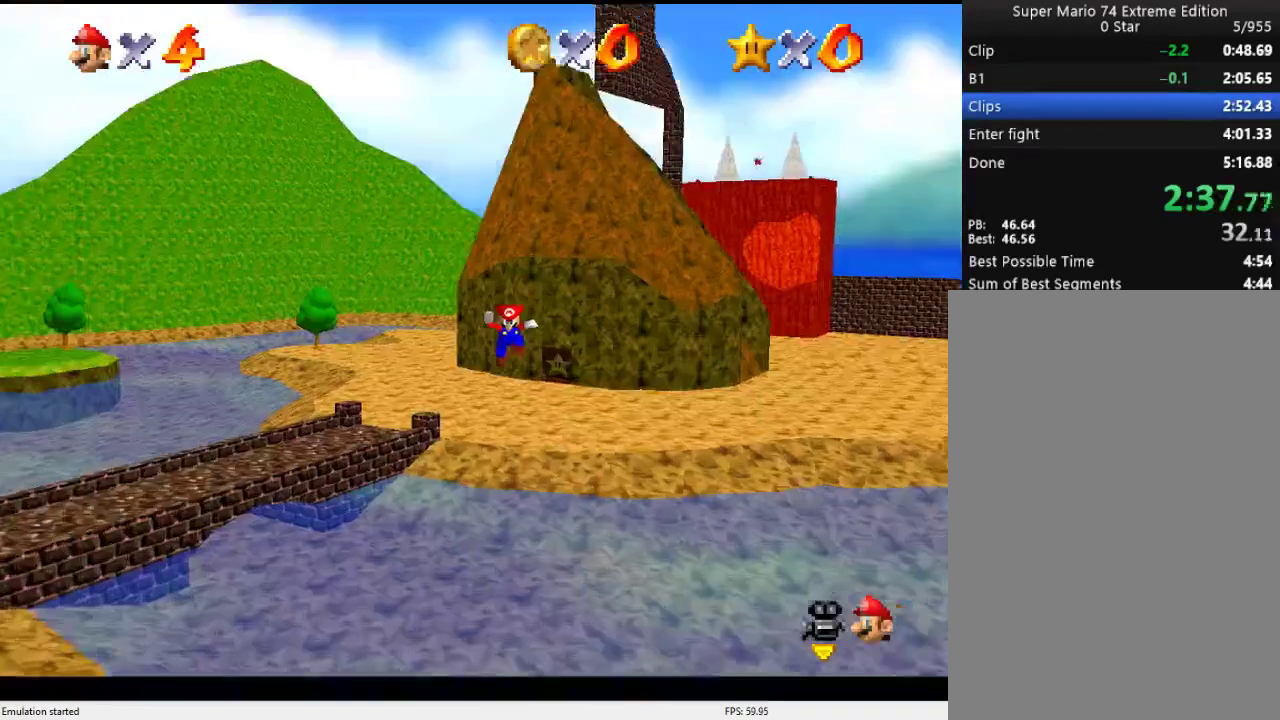
{"buttons": ["C_LEFT"], "left_stick": "down-left", "events": [[133, "left_stick", "up"], [400, "left_stick", "right"], [433, "B", "up"], [467, "C_LEFT", "down"], [500, "left_stick", "down-left"]]}
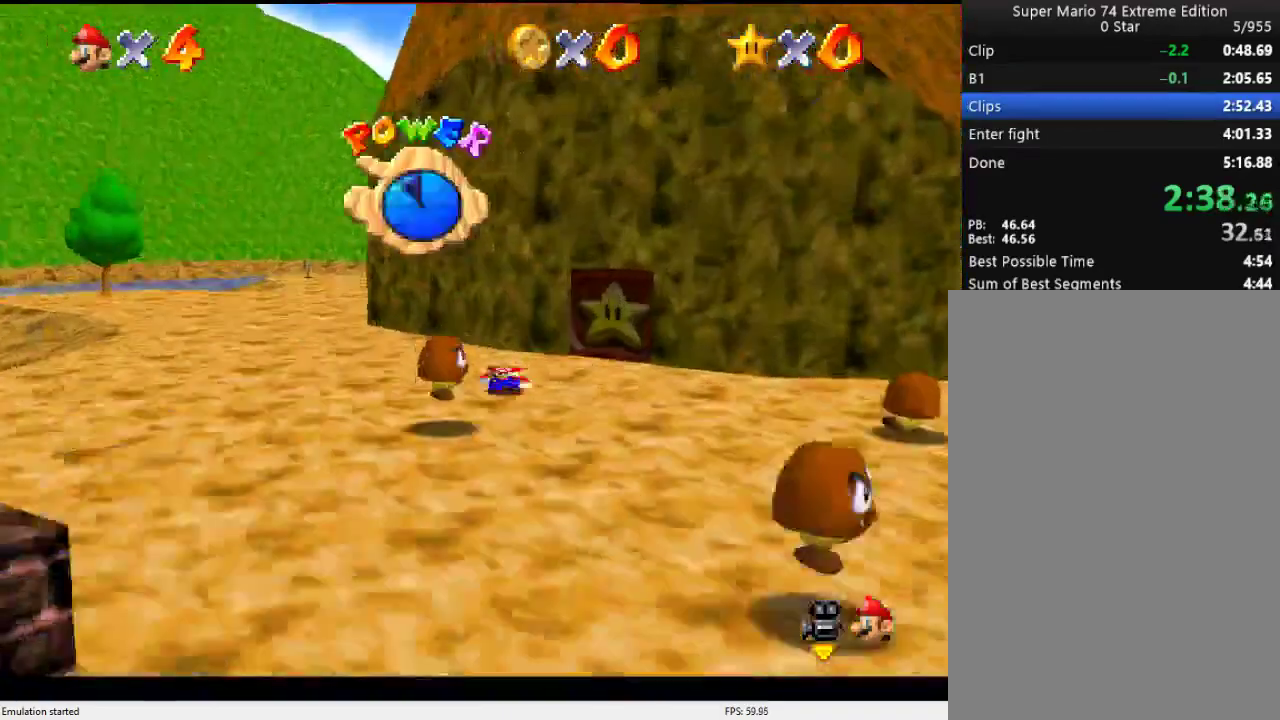
{"buttons": [], "left_stick": "center", "events": [[200, "C_DOWN", "down"], [267, "C_DOWN", "up"], [267, "C_LEFT", "up"], [333, "left_stick", "down"], [500, "left_stick", "center"]]}
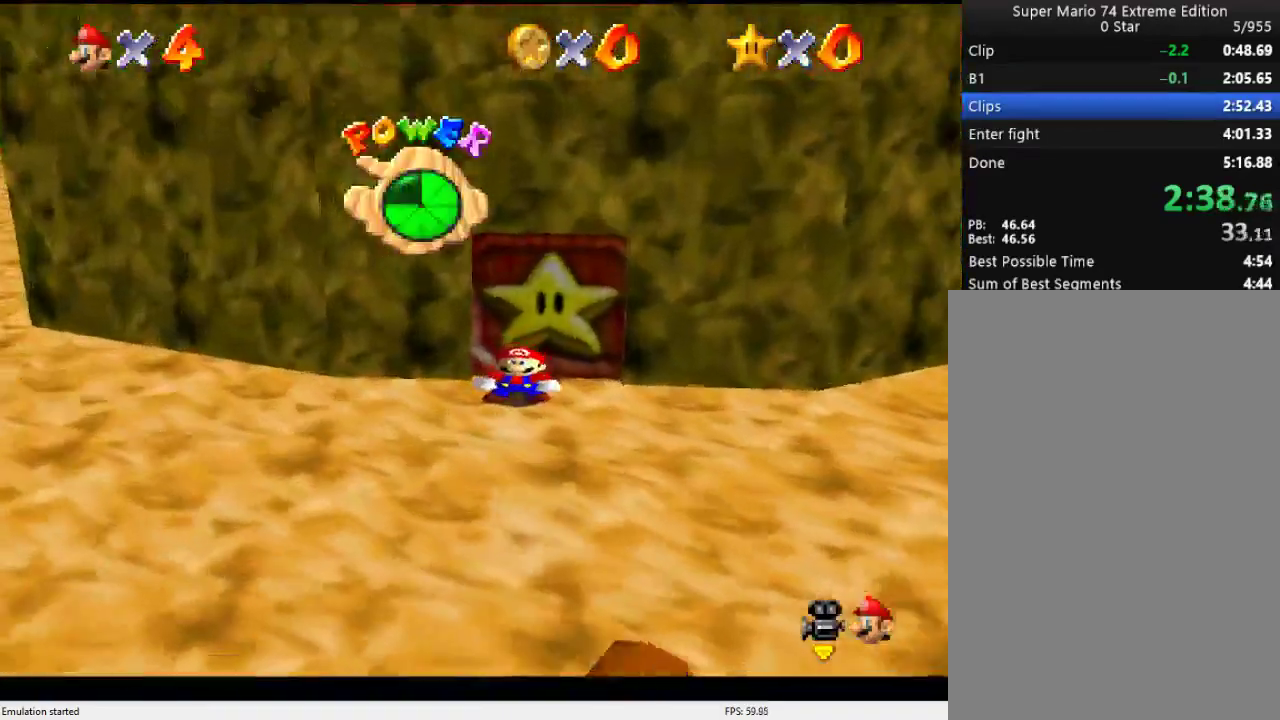
{"buttons": [], "left_stick": "down-left", "events": [[133, "left_stick", "down-left"], [300, "A", "down"], [300, "B", "down"], [467, "A", "up"], [500, "B", "up"]]}
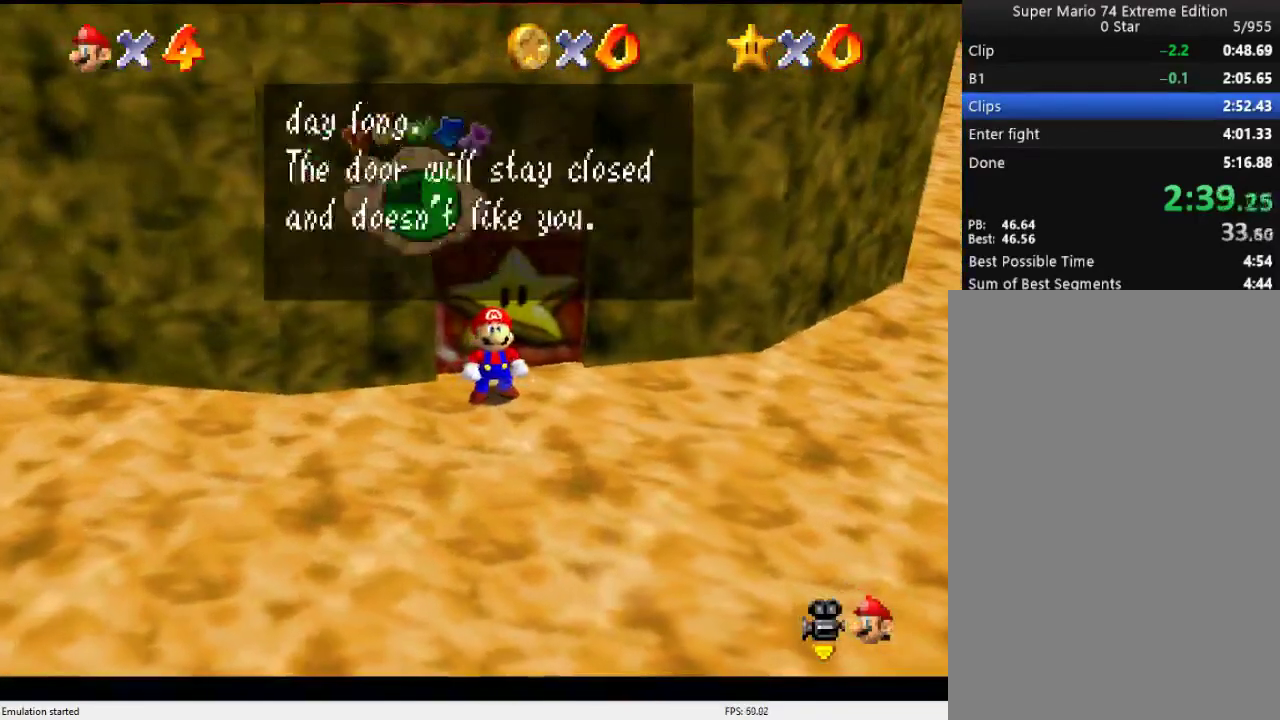
{"buttons": ["B"], "left_stick": "down", "events": [[100, "A", "down"], [100, "B", "down"], [267, "left_stick", "down"], [300, "A", "up"]]}
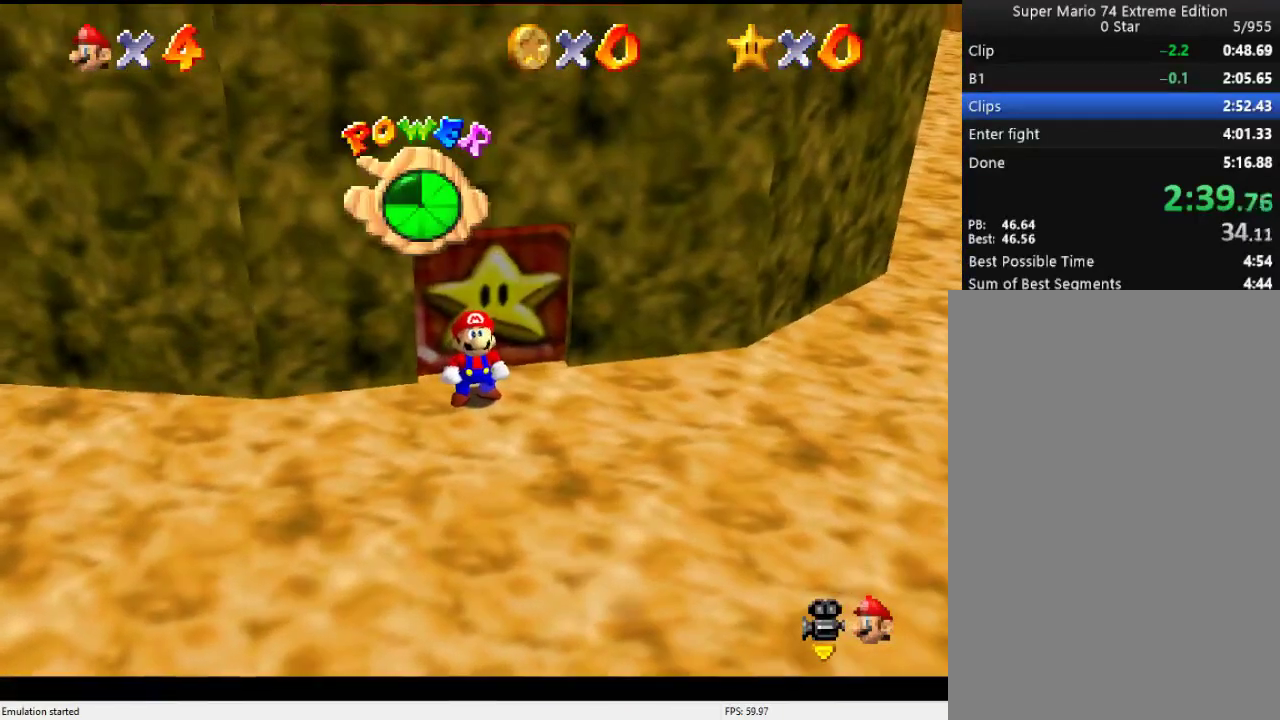
{"buttons": ["A", "B"], "left_stick": "center", "events": [[467, "A", "down"], [500, "left_stick", "center"]]}
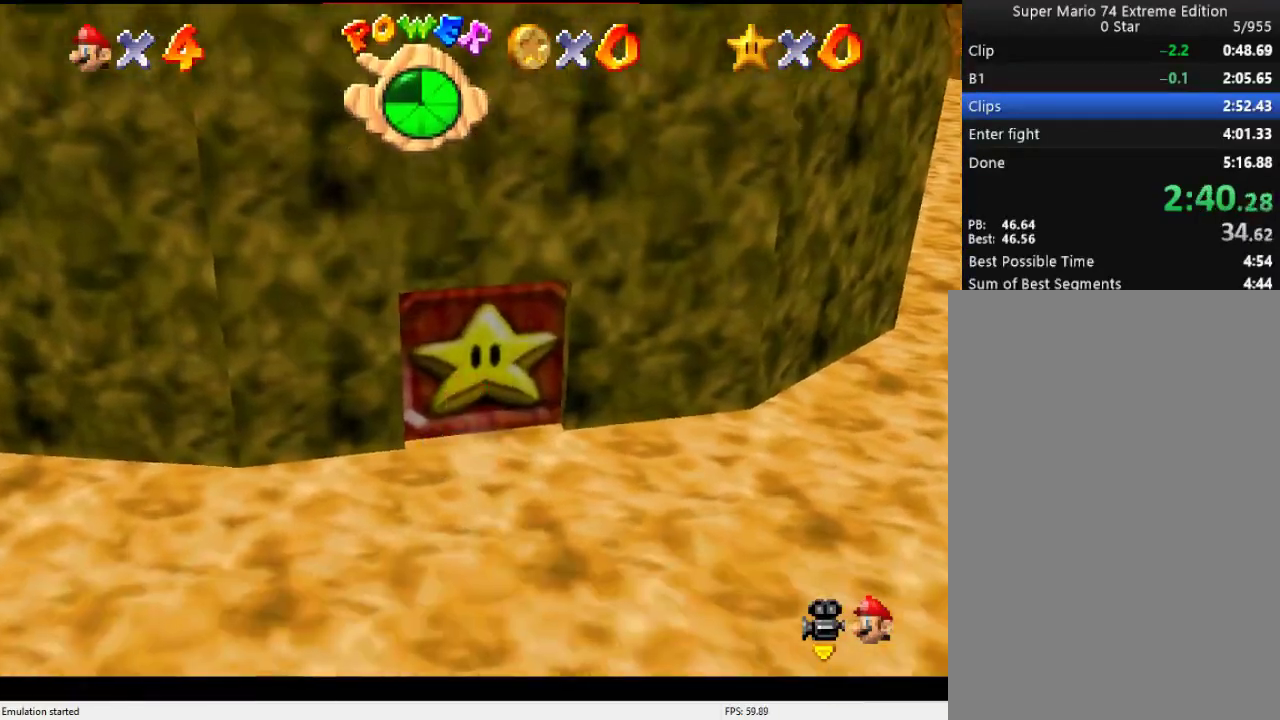
{"buttons": ["B"], "left_stick": "up", "events": [[67, "A", "up"], [67, "B", "up"], [67, "left_stick", "up-left"], [167, "C_UP", "down"], [300, "C_UP", "up"], [367, "left_stick", "up"], [400, "B", "down"]]}
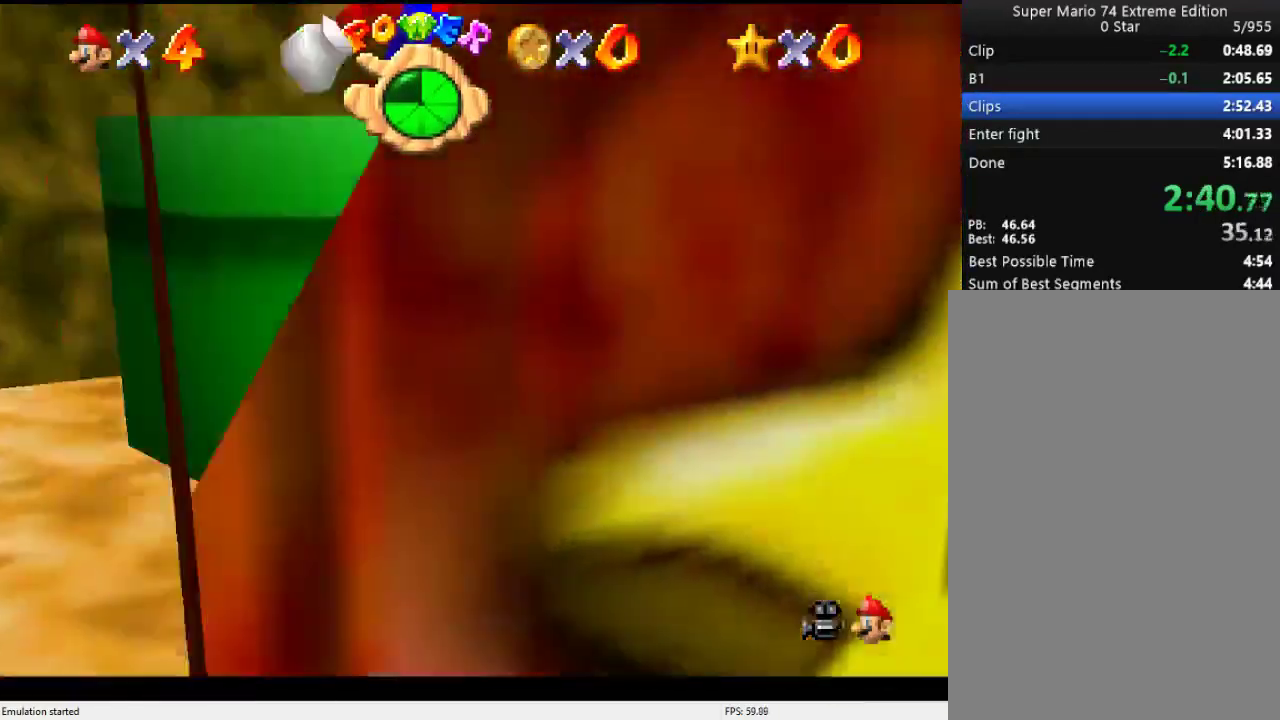
{"buttons": [], "left_stick": "down", "events": [[200, "A", "down"], [233, "left_stick", "up-left"], [300, "left_stick", "left"], [367, "A", "up"], [400, "B", "up"], [467, "left_stick", "down"]]}